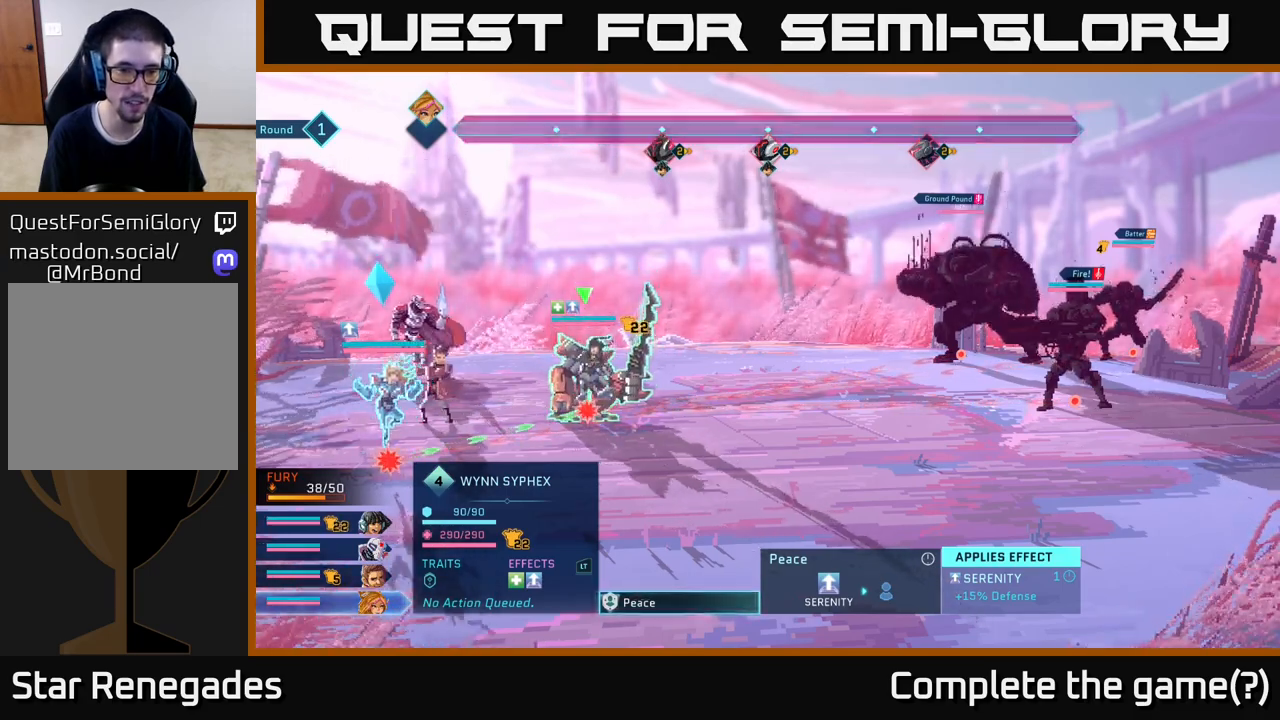
Gameplay with a controller (Xbox layout); each line is a JSON object with the inputs held at the frame after it. "events" lists button and stick changes between this image and that frame as [ms after this image, input, new state], when the widget could be followed in between.
{"buttons": ["R2"], "left_stick": "center", "right_stick": "center", "events": [[183, "B", "down"], [300, "B", "up"], [450, "R2", "down"]]}
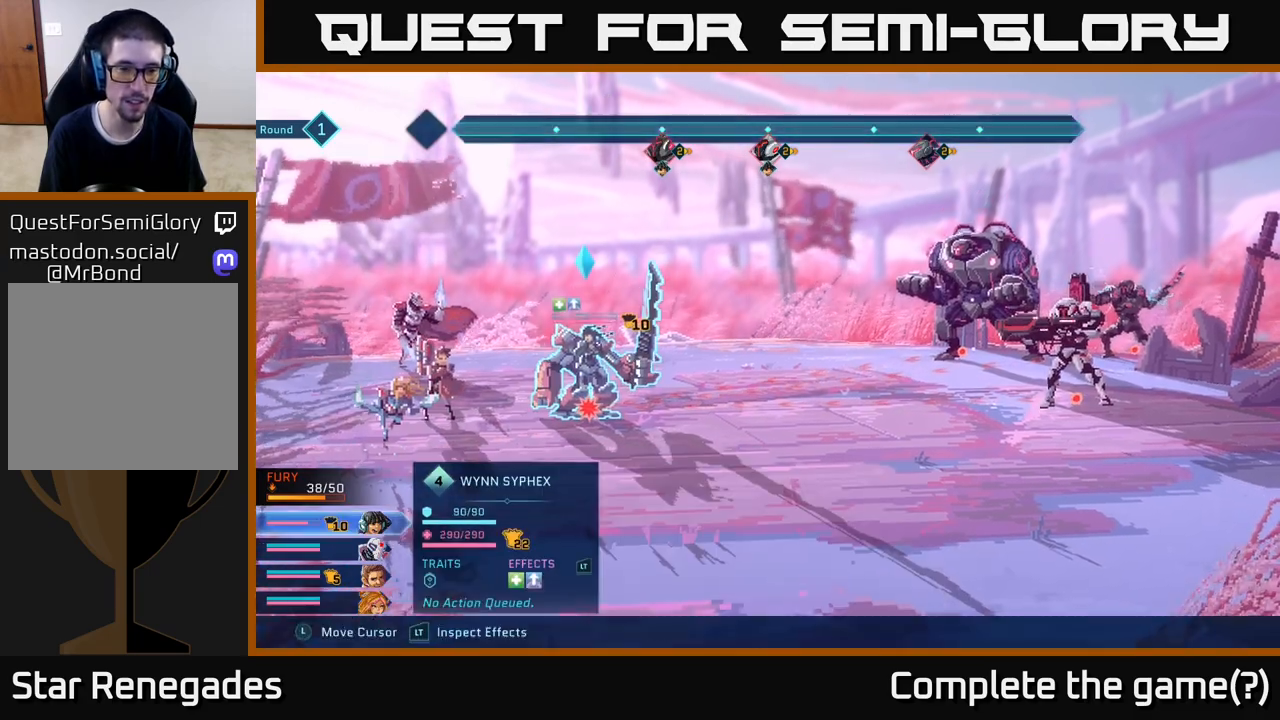
{"buttons": ["R2"], "left_stick": "right", "right_stick": "center", "events": [[150, "left_stick", "right"], [317, "left_stick", "center"], [450, "left_stick", "right"]]}
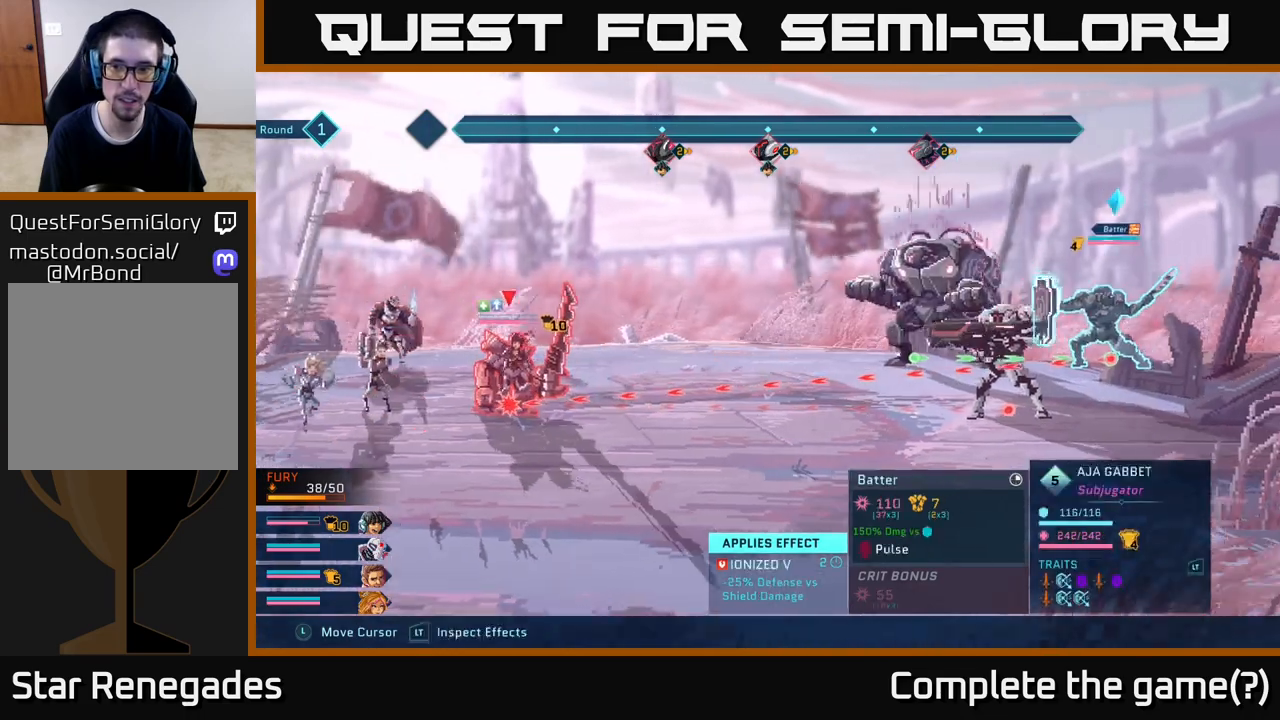
{"buttons": ["R2"], "left_stick": "center", "right_stick": "center", "events": [[83, "left_stick", "center"]]}
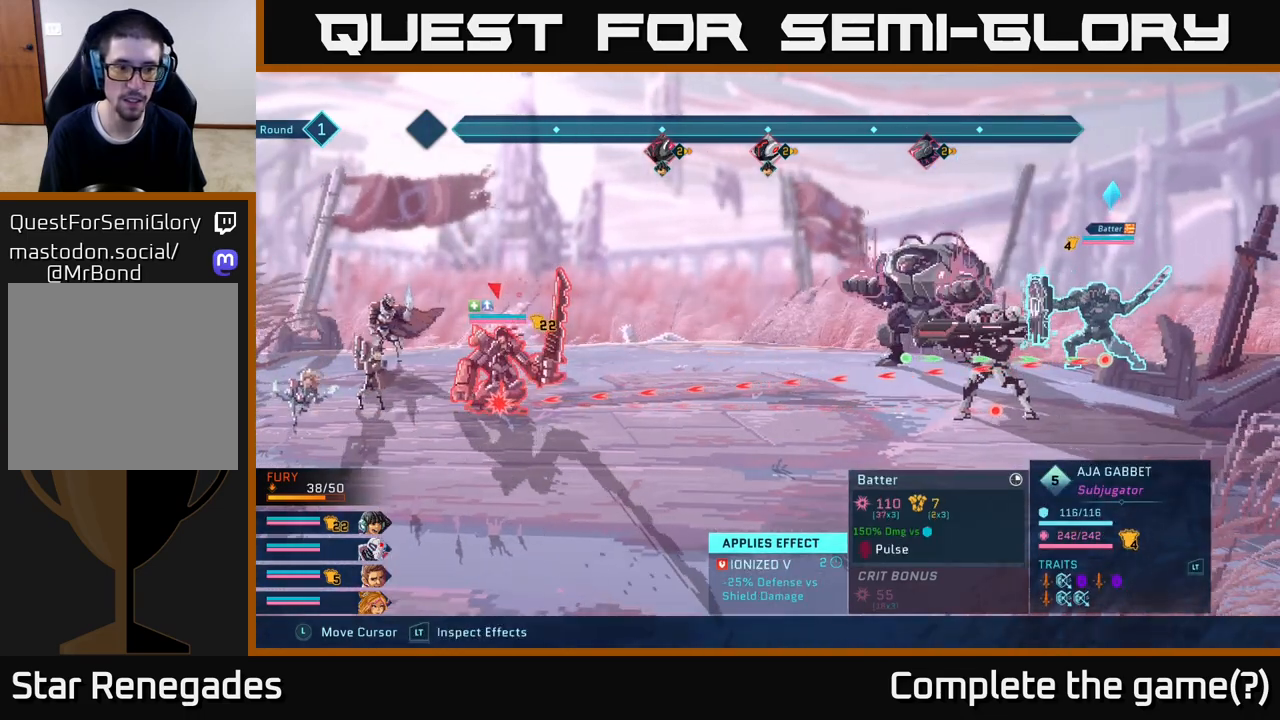
{"buttons": ["R2"], "left_stick": "center", "right_stick": "center", "events": [[167, "left_stick", "left"], [350, "left_stick", "center"]]}
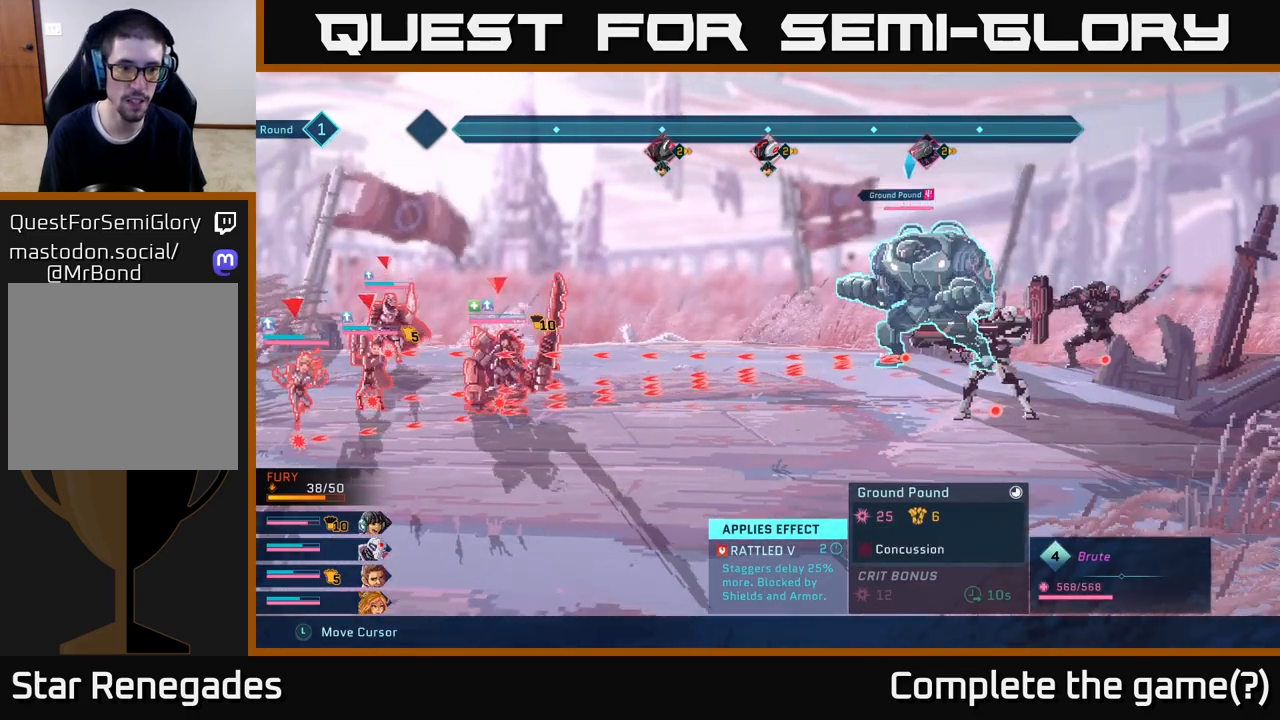
{"buttons": ["R2"], "left_stick": "center", "right_stick": "center", "events": [[150, "left_stick", "left"], [317, "left_stick", "center"]]}
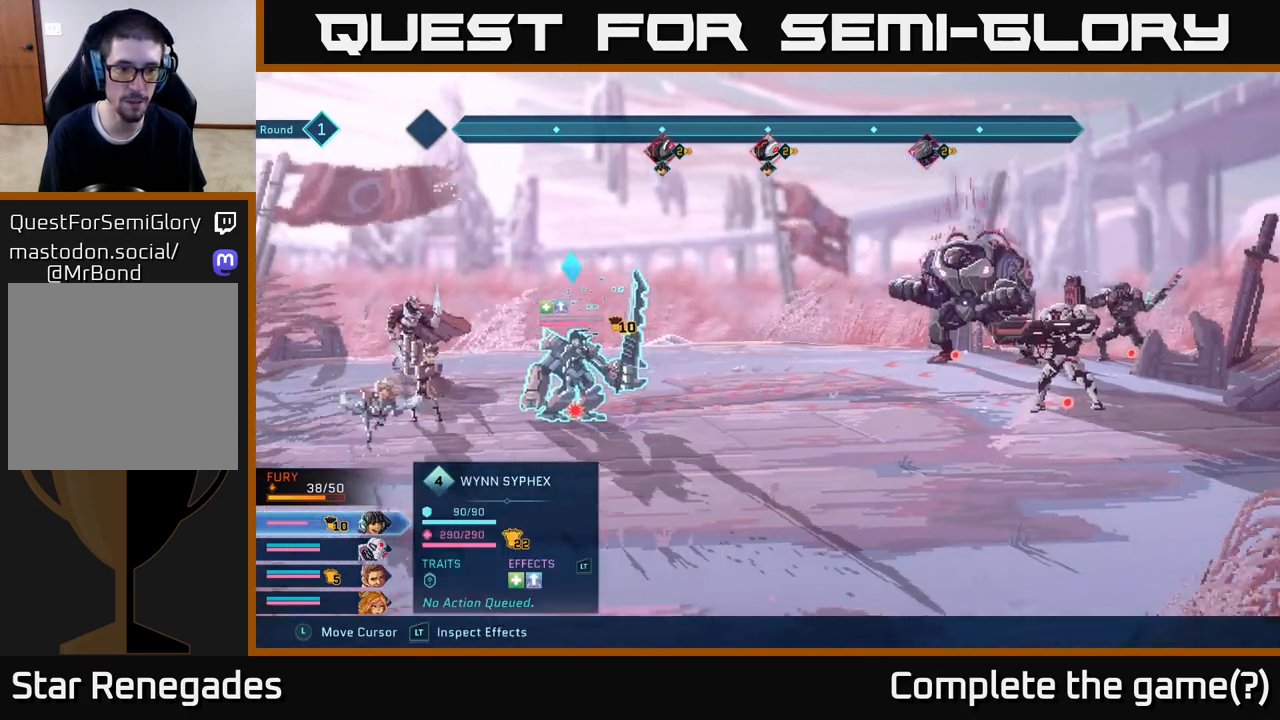
{"buttons": ["R2"], "left_stick": "center", "right_stick": "center", "events": []}
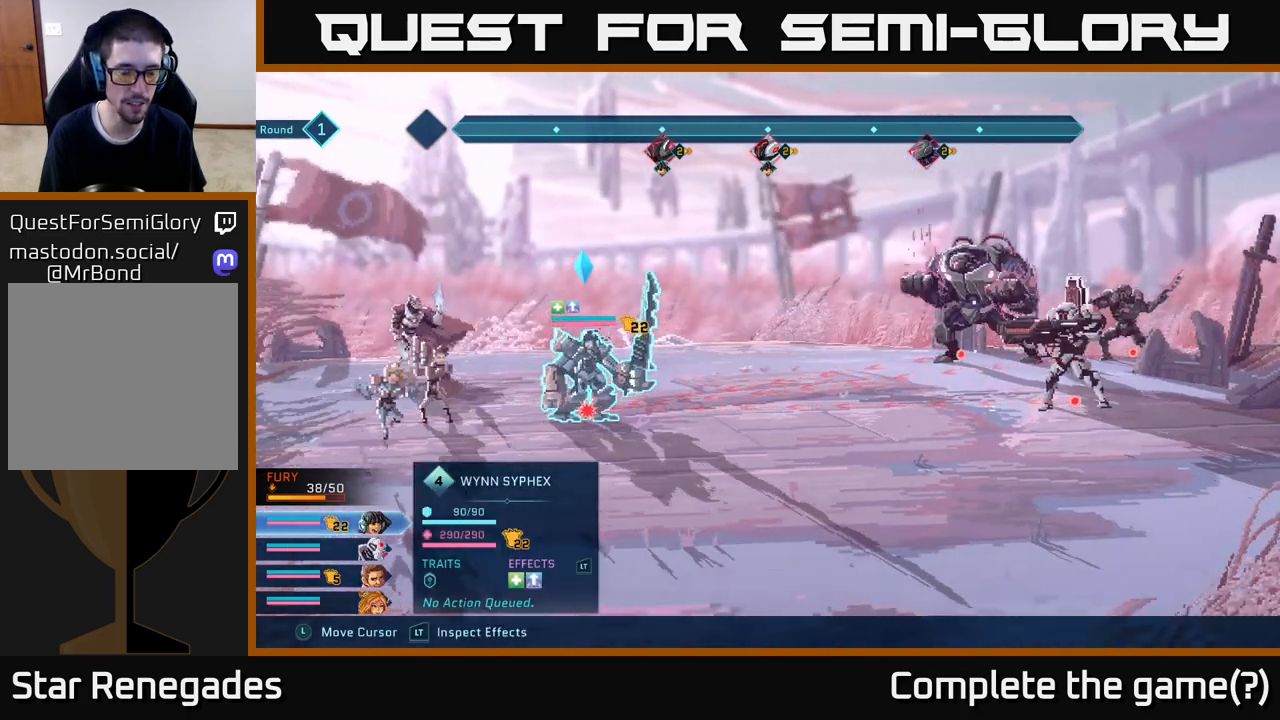
{"buttons": ["R2"], "left_stick": "center", "right_stick": "center", "events": []}
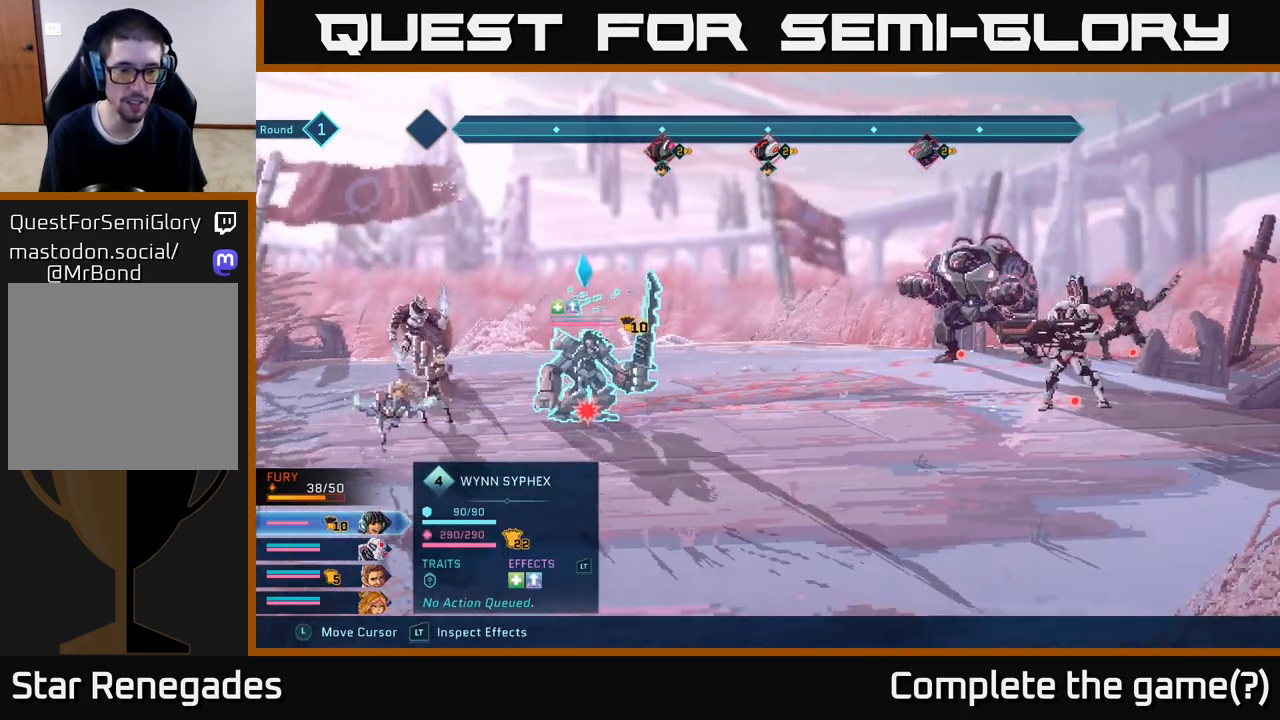
{"buttons": ["R2"], "left_stick": "center", "right_stick": "center", "events": []}
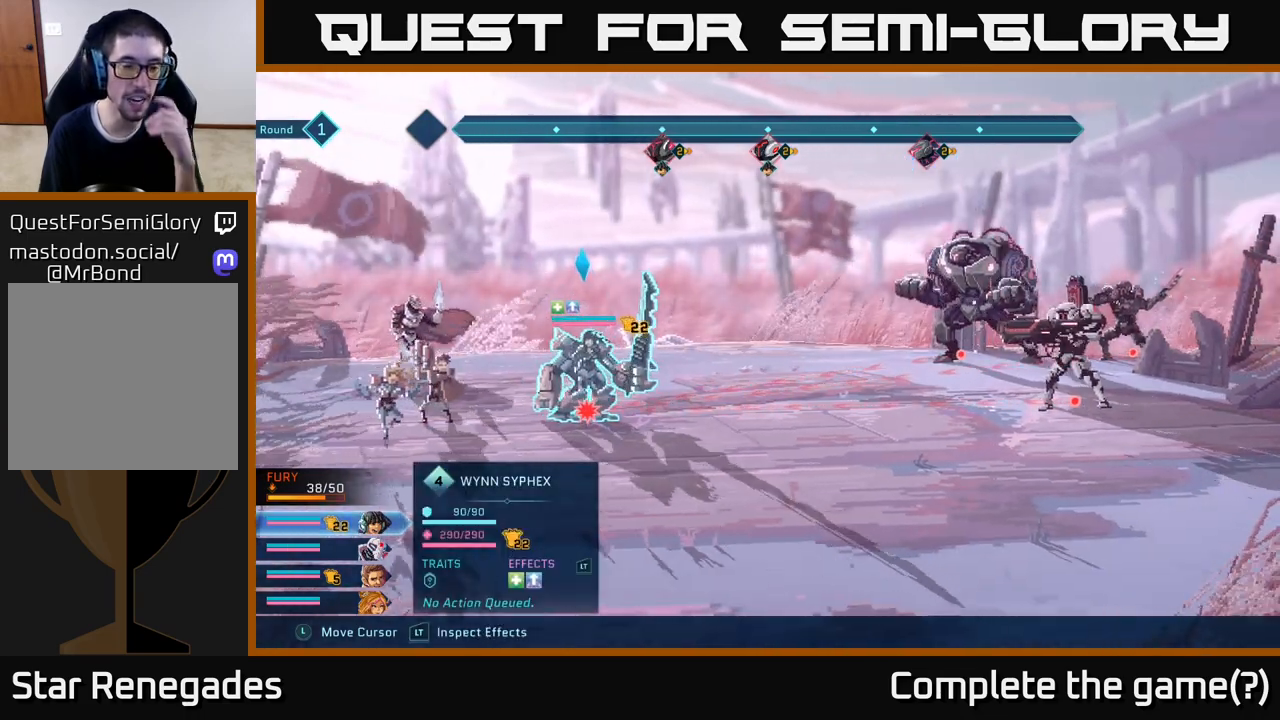
{"buttons": ["R2"], "left_stick": "center", "right_stick": "center", "events": []}
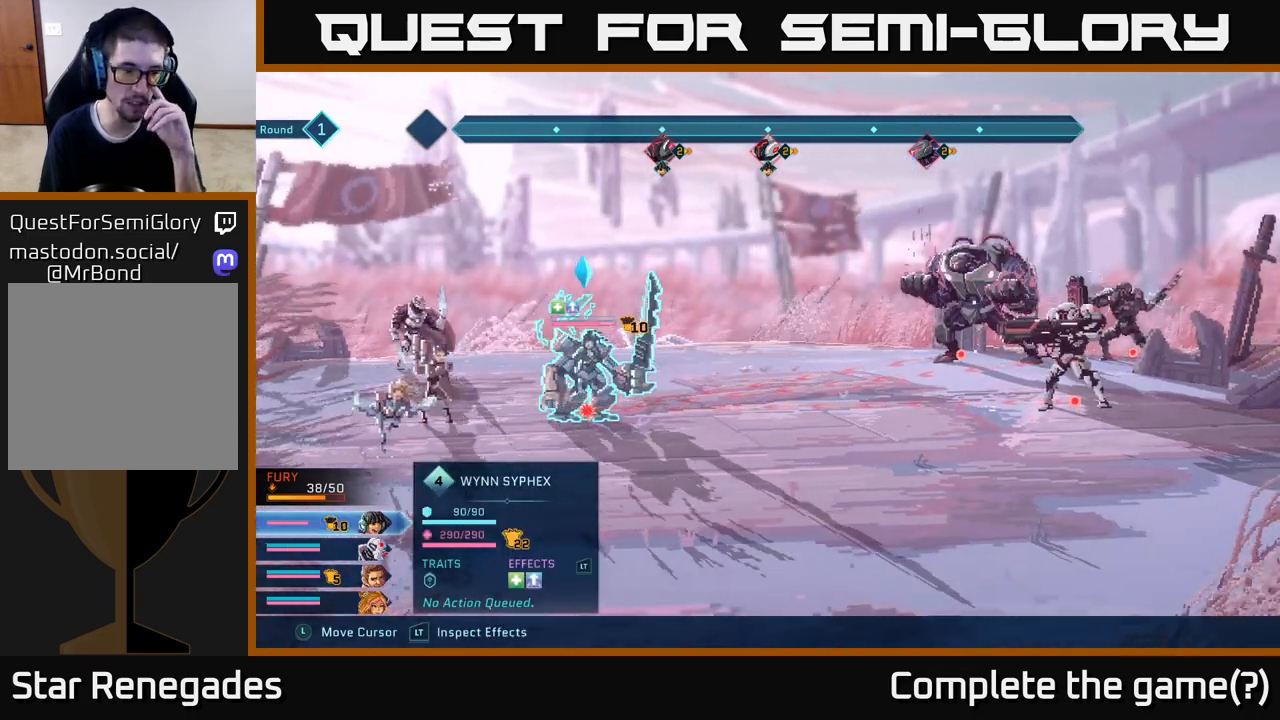
{"buttons": ["R2"], "left_stick": "center", "right_stick": "center", "events": []}
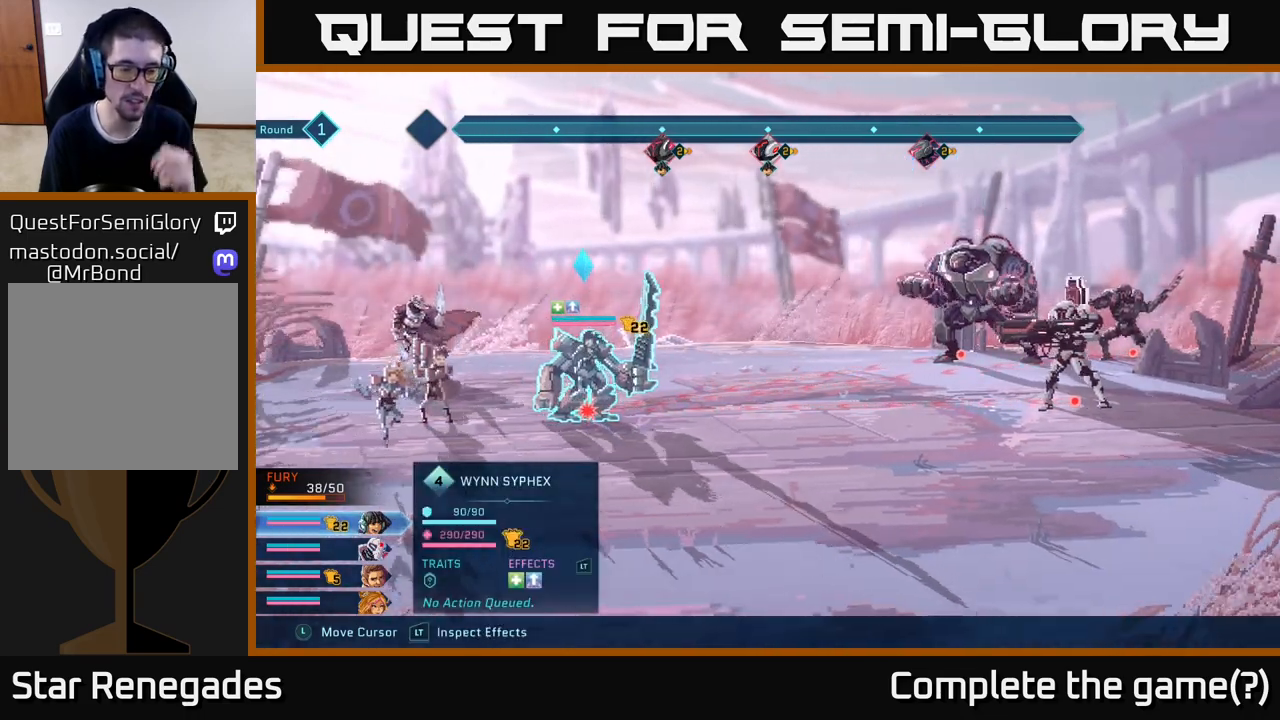
{"buttons": [], "left_stick": "center", "right_stick": "center", "events": [[250, "R2", "up"]]}
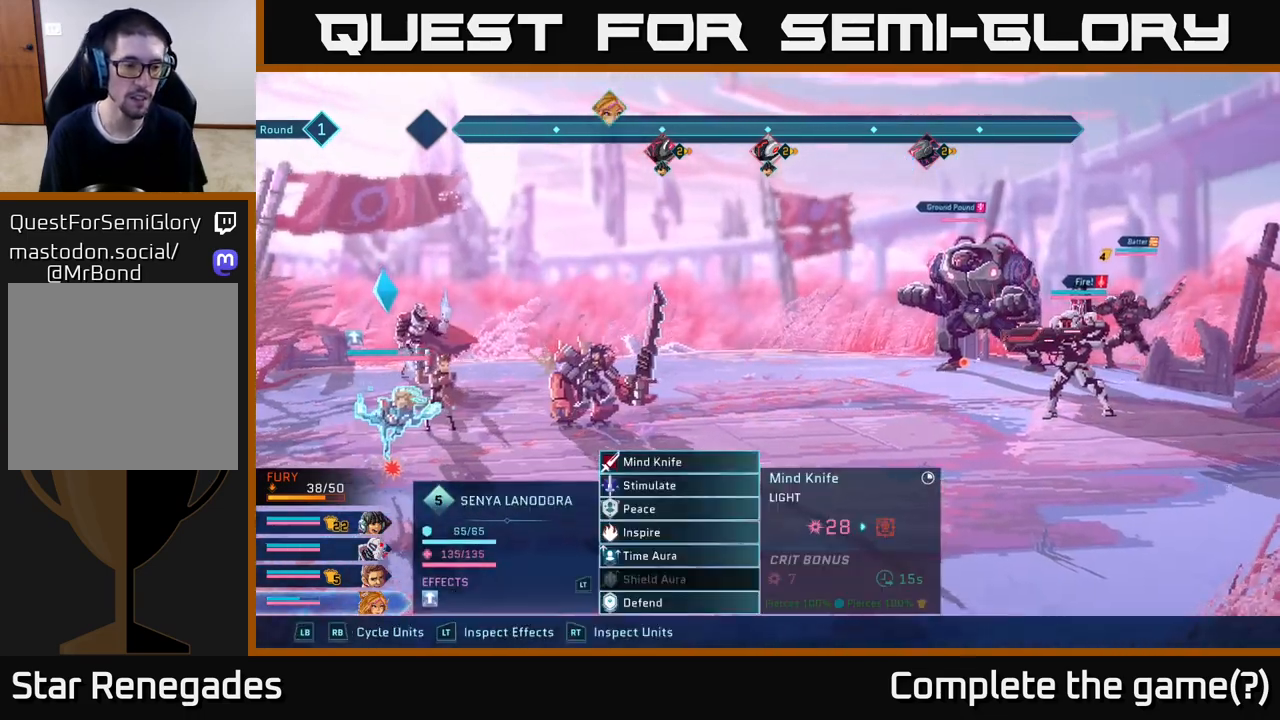
{"buttons": [], "left_stick": "center", "right_stick": "center", "events": []}
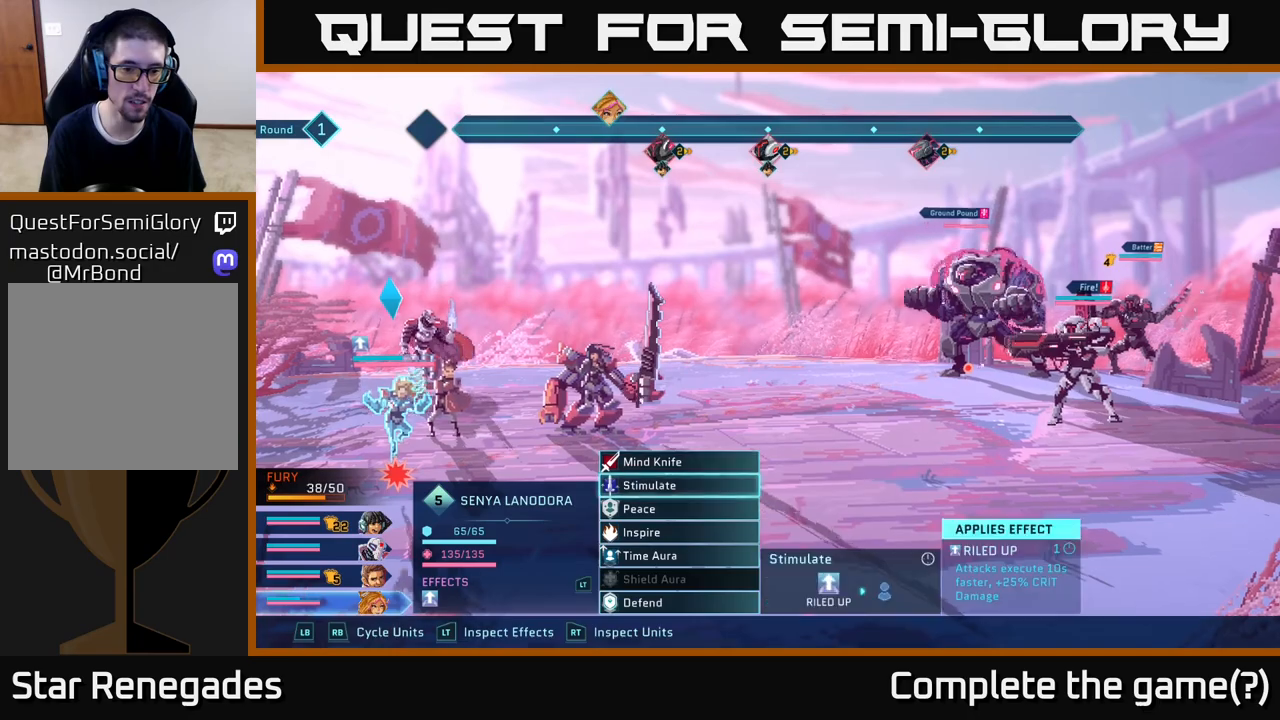
{"buttons": [], "left_stick": "center", "right_stick": "center", "events": [[17, "left_stick", "down"], [217, "left_stick", "center"], [317, "left_stick", "down"], [467, "left_stick", "center"]]}
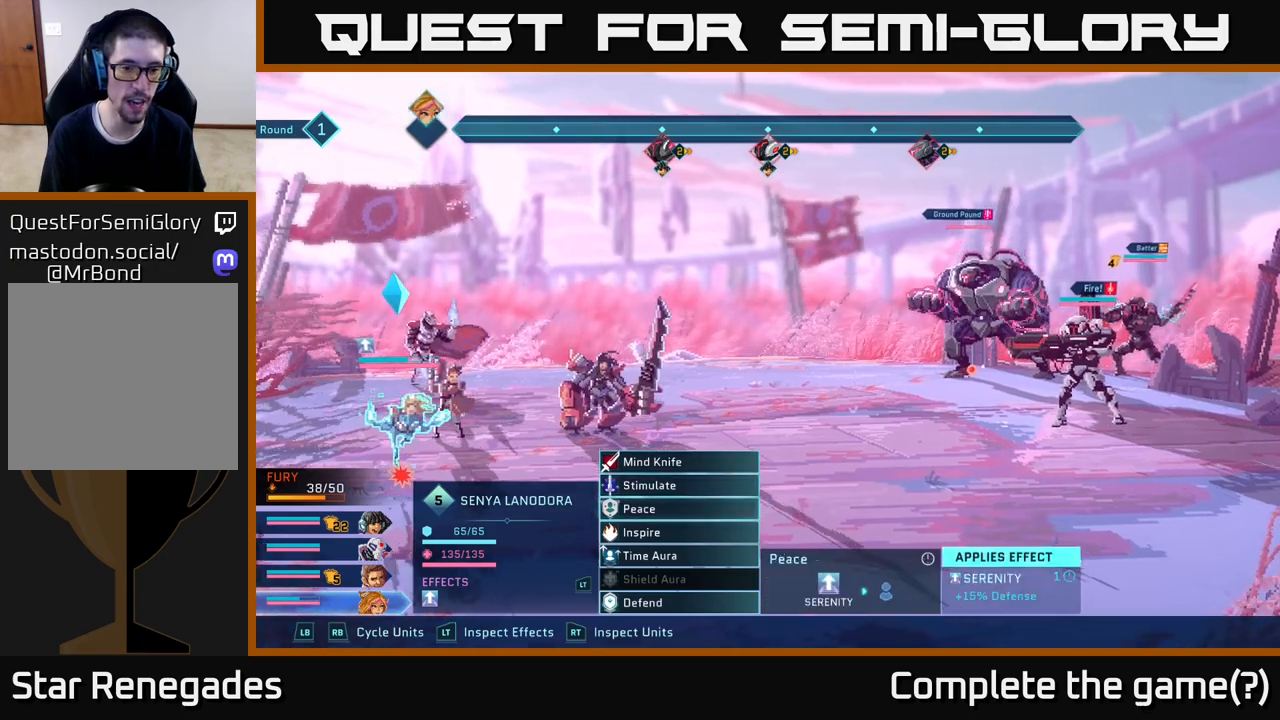
{"buttons": [], "left_stick": "center", "right_stick": "center", "events": [[267, "A", "down"], [417, "A", "up"]]}
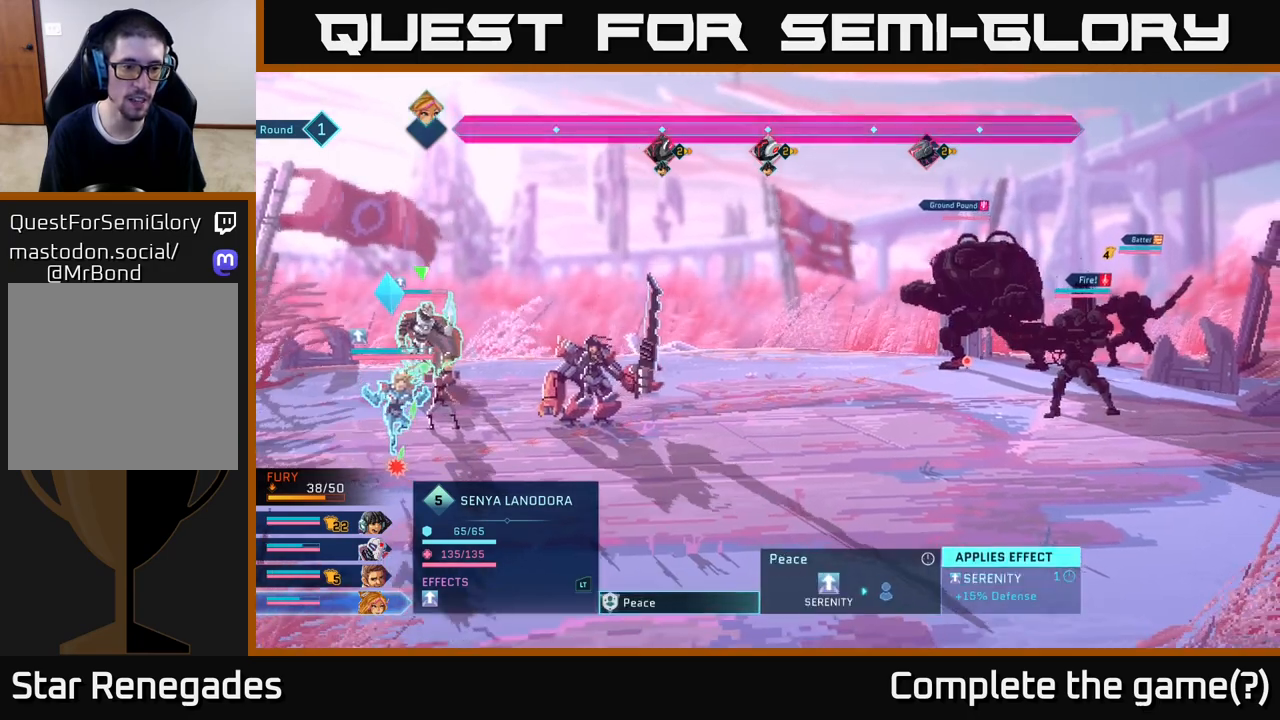
{"buttons": [], "left_stick": "center", "right_stick": "center", "events": []}
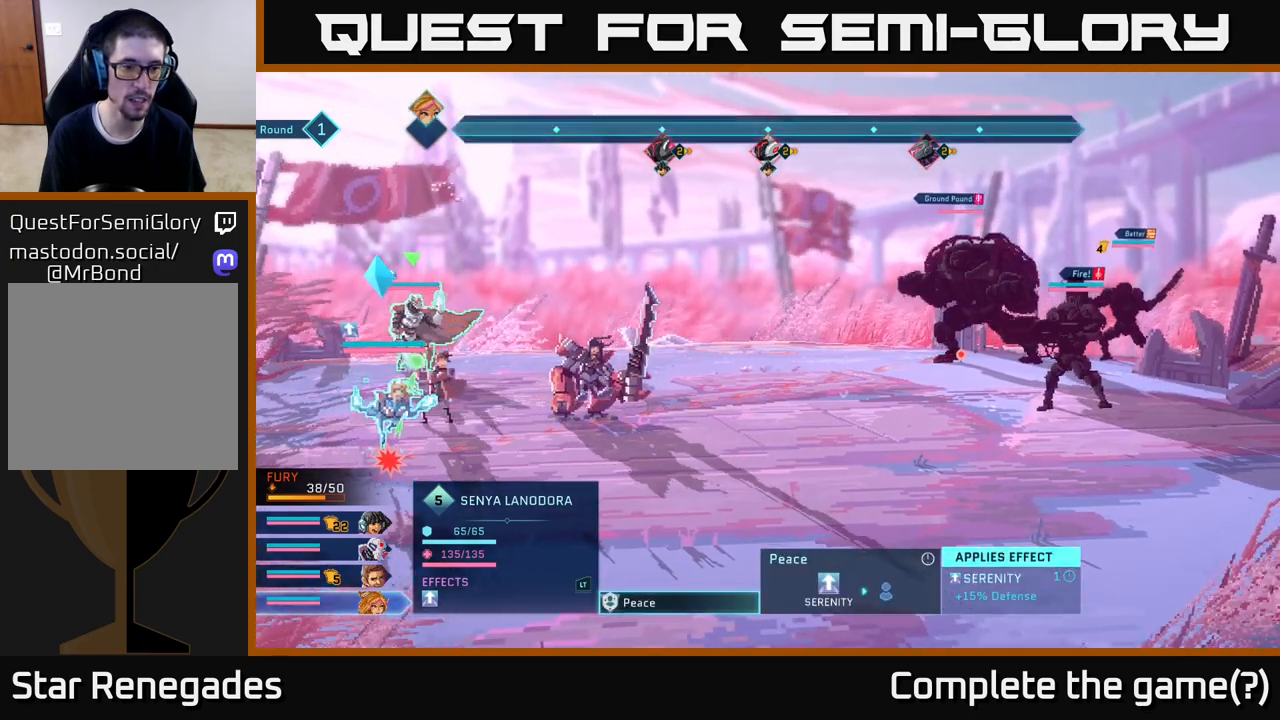
{"buttons": [], "left_stick": "center", "right_stick": "center", "events": [[117, "left_stick", "right"], [300, "left_stick", "center"]]}